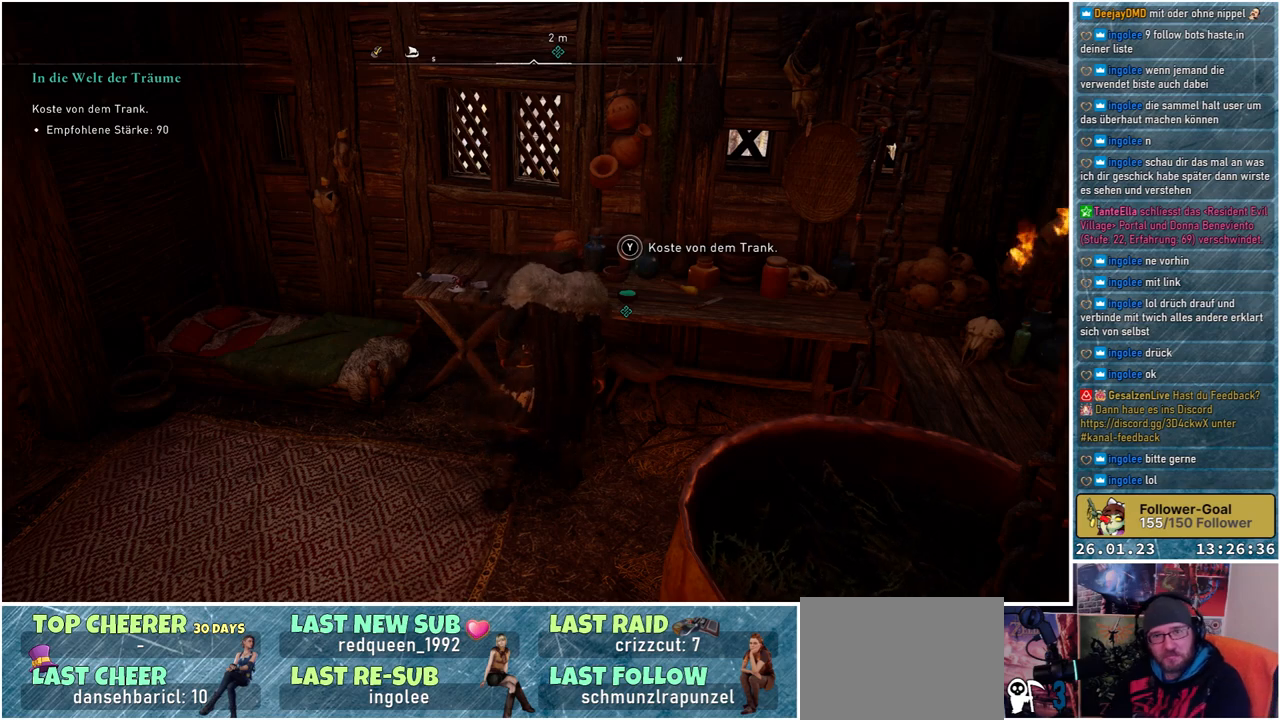
Gameplay with a controller (Xbox layout); each line is a JSON object with the inputs held at the frame after it. "events" lists button and stick changes between this image and that frame as [ms after this image, input, new state], when the widget could be followed in between.
{"buttons": ["Y"], "left_stick": "center", "right_stick": "center", "events": [[450, "Y", "down"]]}
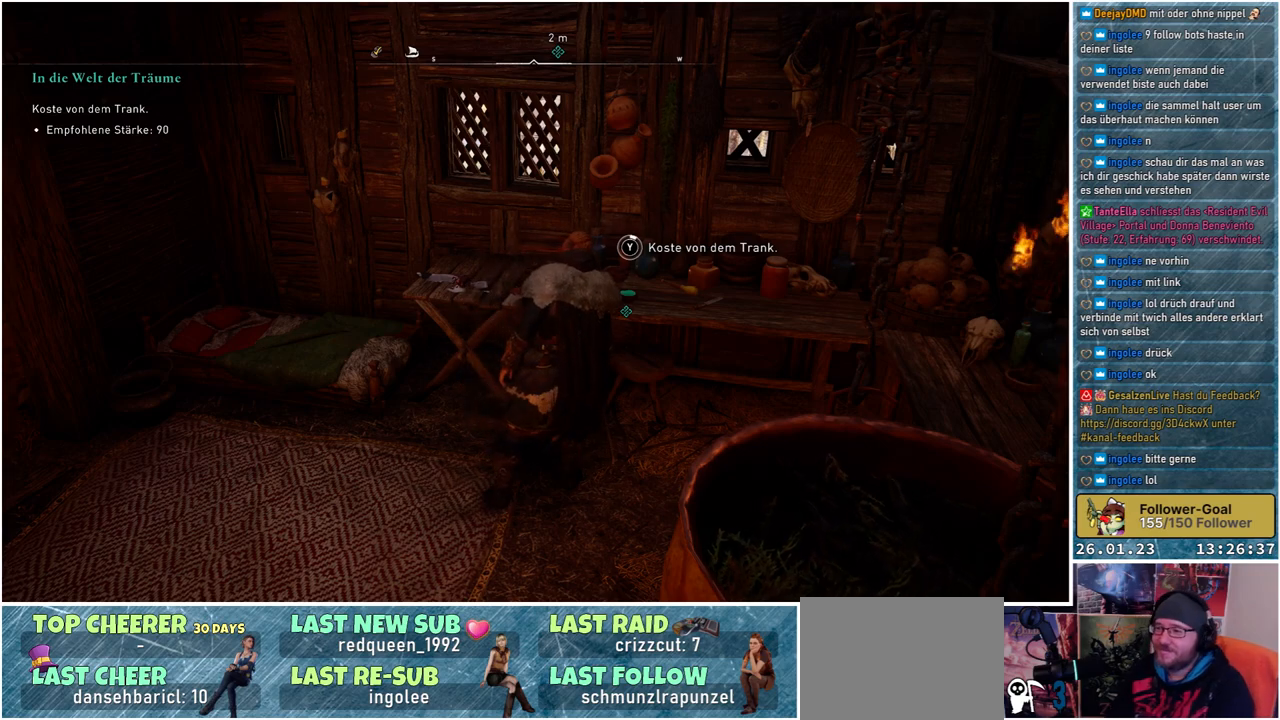
{"buttons": ["Y"], "left_stick": "center", "right_stick": "center", "events": []}
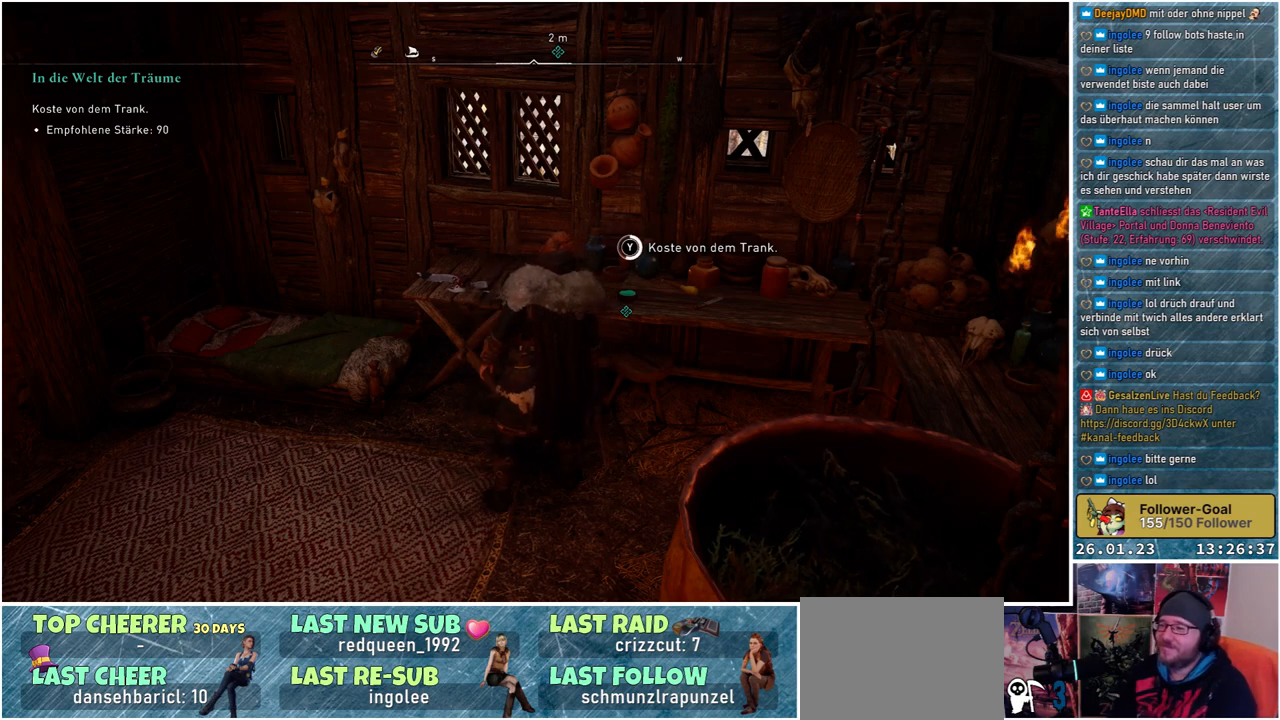
{"buttons": ["Y"], "left_stick": "center", "right_stick": "center", "events": []}
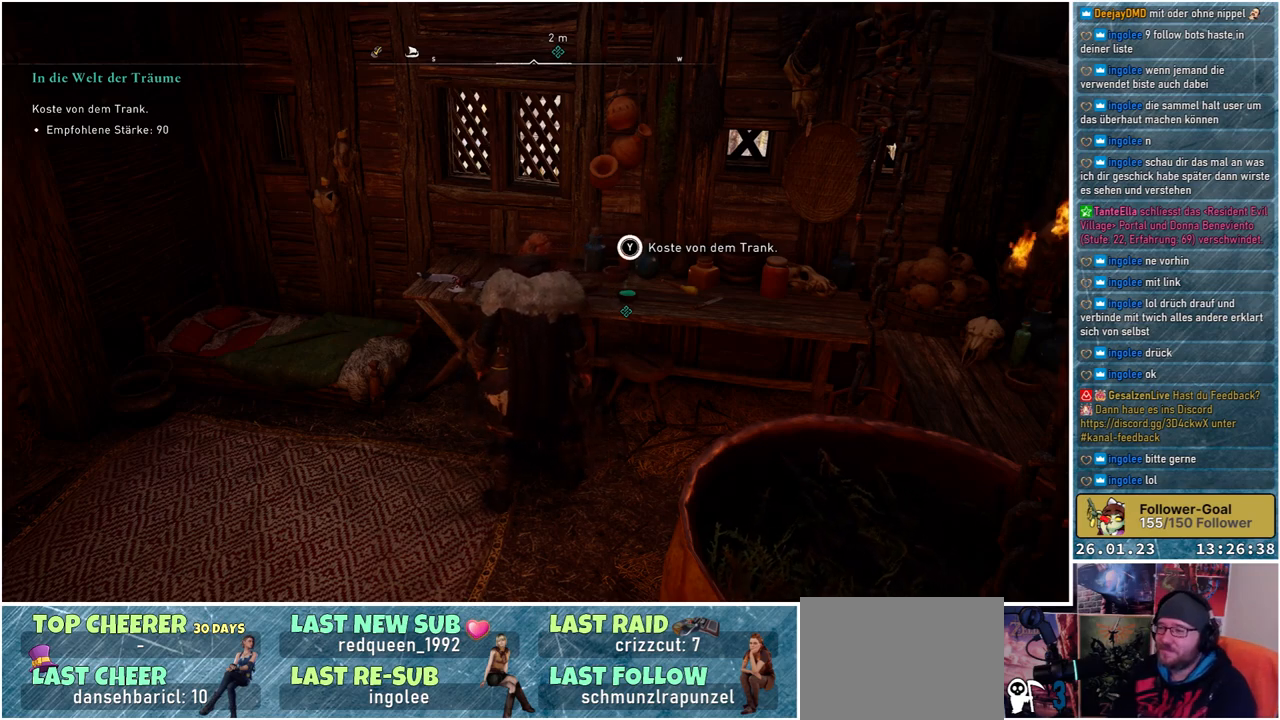
{"buttons": [], "left_stick": "center", "right_stick": "center", "events": [[283, "Y", "up"]]}